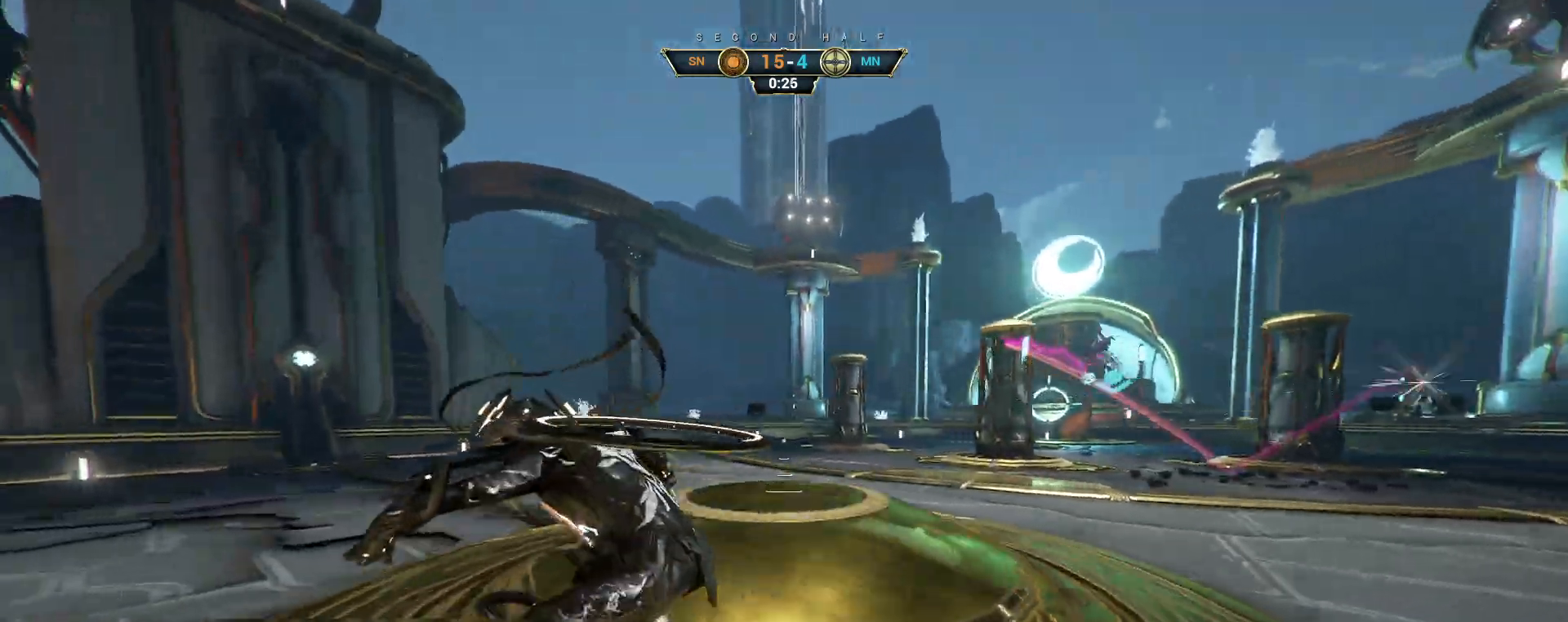
Gameplay with keyboard and mouse; each line is a JSON object with the keys and mouse buttons held at the frame after it. "events" lists presses ("down") and releases ("up") of "a", "ctrl", "d", "e", "q", "s", "shift", "space", "w", "mouse_left", "mouse_wheel", "mouse_right", "mouse_mb4" and "mouse_mb5" between this image and that frame as [ms after this image, input, new state], when the widget could be followed in between. "mouse_left", "mouse_wheel", "mouse_right", "mouse_mb4", "mouse_mb5" = the "left", "wheel", "right", "mb4", "mb5" buttons of the "mouse" list. No other keys are recorded. "wheel" means that the mouse wheel is clicked or scrolled. Not read: mouse_move.
{"keys": ["w"], "mouse": [], "events": [[117, "s", "up"], [217, "w", "down"], [367, "d", "up"]]}
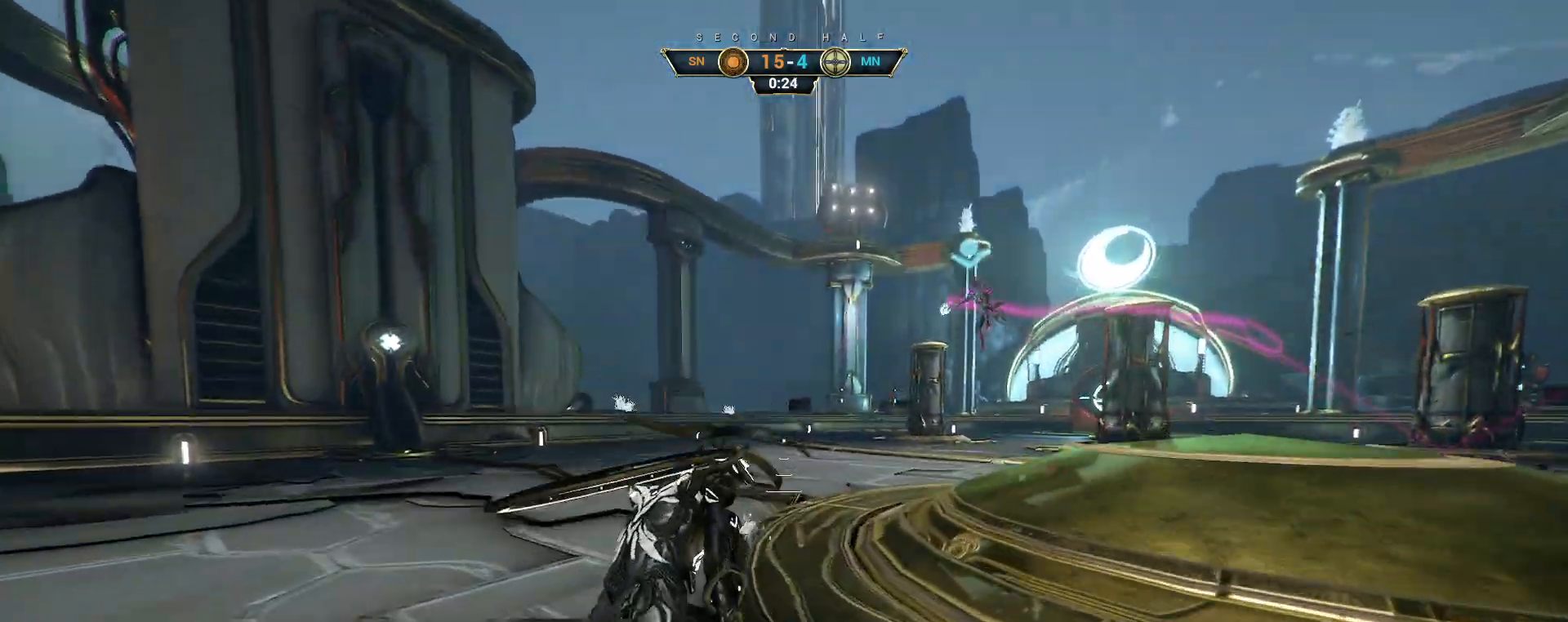
{"keys": ["w"], "mouse": [], "events": [[400, "ctrl", "down"], [417, "space", "down"], [467, "space", "up"], [500, "ctrl", "up"]]}
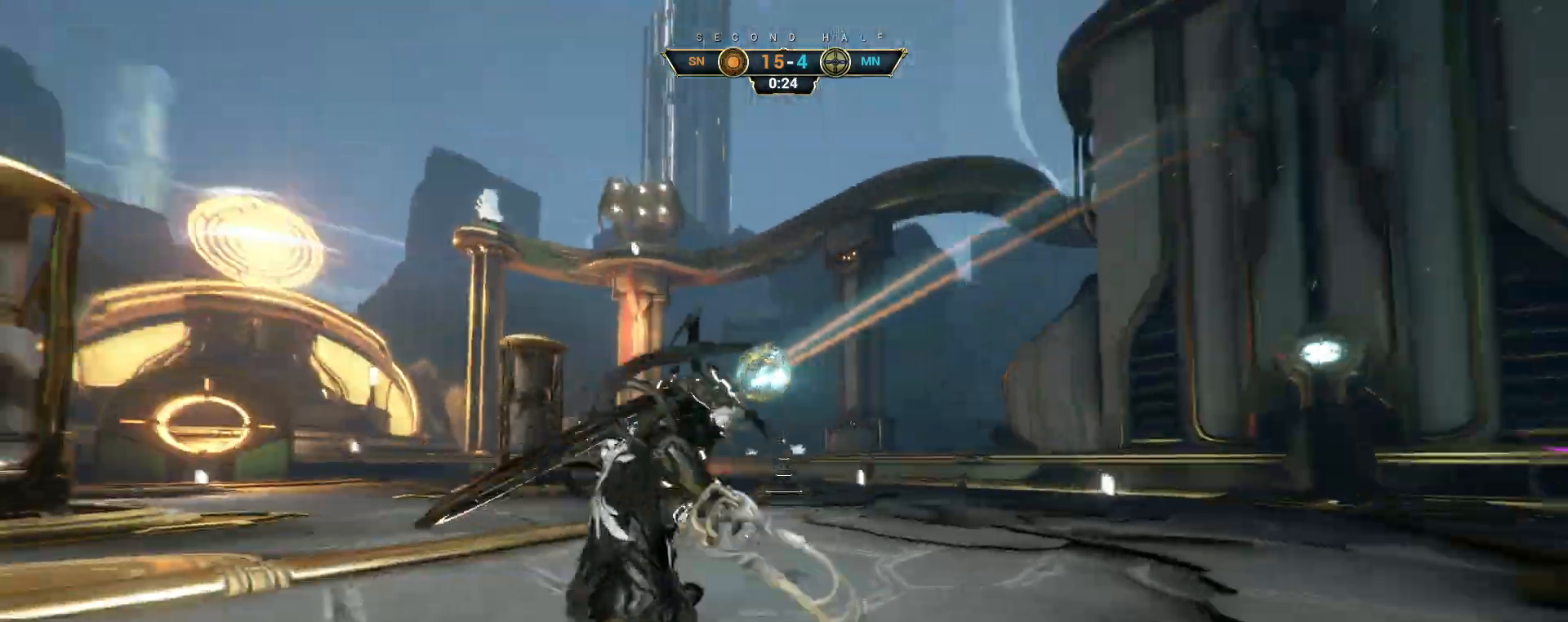
{"keys": ["a", "w"], "mouse": [], "events": [[50, "space", "down"], [100, "space", "up"], [133, "mouse_right", "down"], [167, "a", "down"], [267, "mouse_right", "up"], [400, "e", "down"], [500, "e", "up"]]}
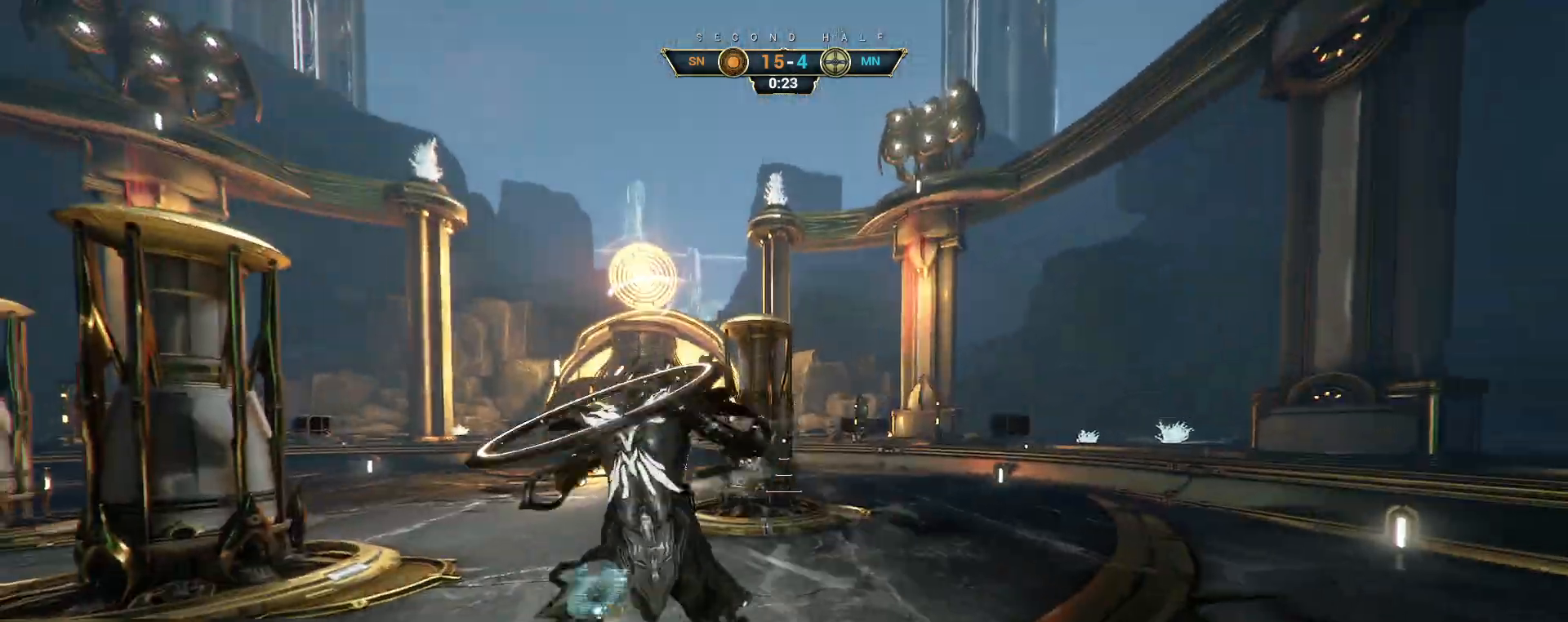
{"keys": ["w"], "mouse": [], "events": [[67, "a", "up"], [150, "a", "down"], [200, "a", "up"]]}
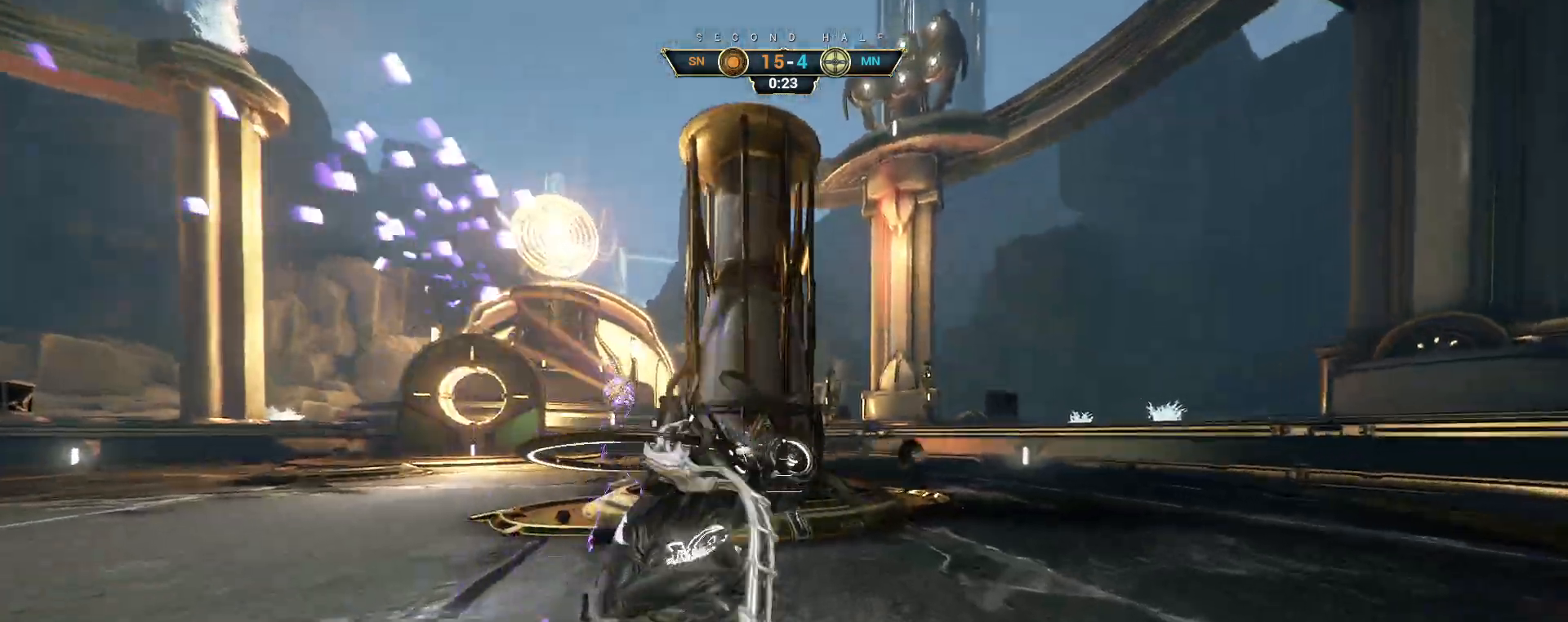
{"keys": ["w"], "mouse": [], "events": [[233, "ctrl", "down"], [267, "space", "down"], [350, "space", "up"], [383, "ctrl", "up"]]}
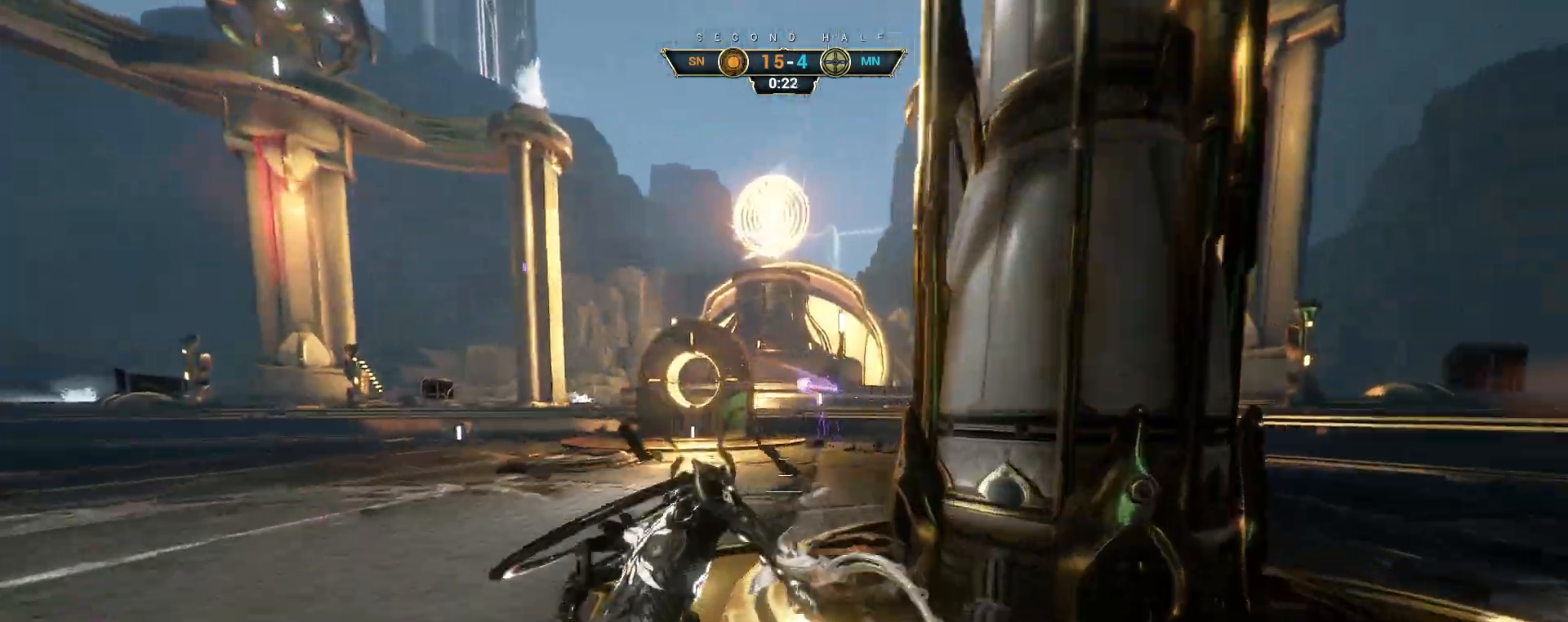
{"keys": ["a", "d", "s"], "mouse": [], "events": [[267, "a", "down"], [317, "e", "down"], [400, "e", "up"], [400, "w", "up"], [483, "s", "down"], [500, "d", "down"]]}
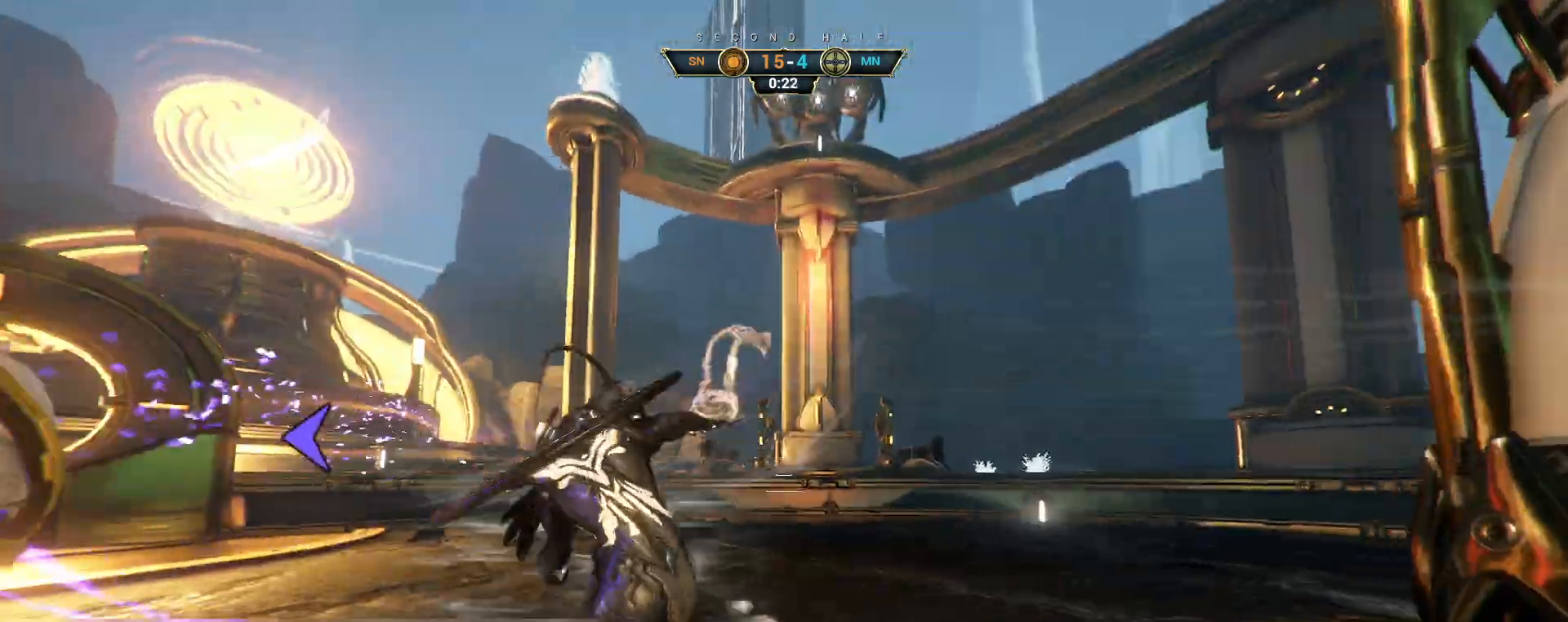
{"keys": ["w"], "mouse": [], "events": [[100, "a", "up"], [167, "s", "up"], [283, "w", "down"], [450, "d", "up"]]}
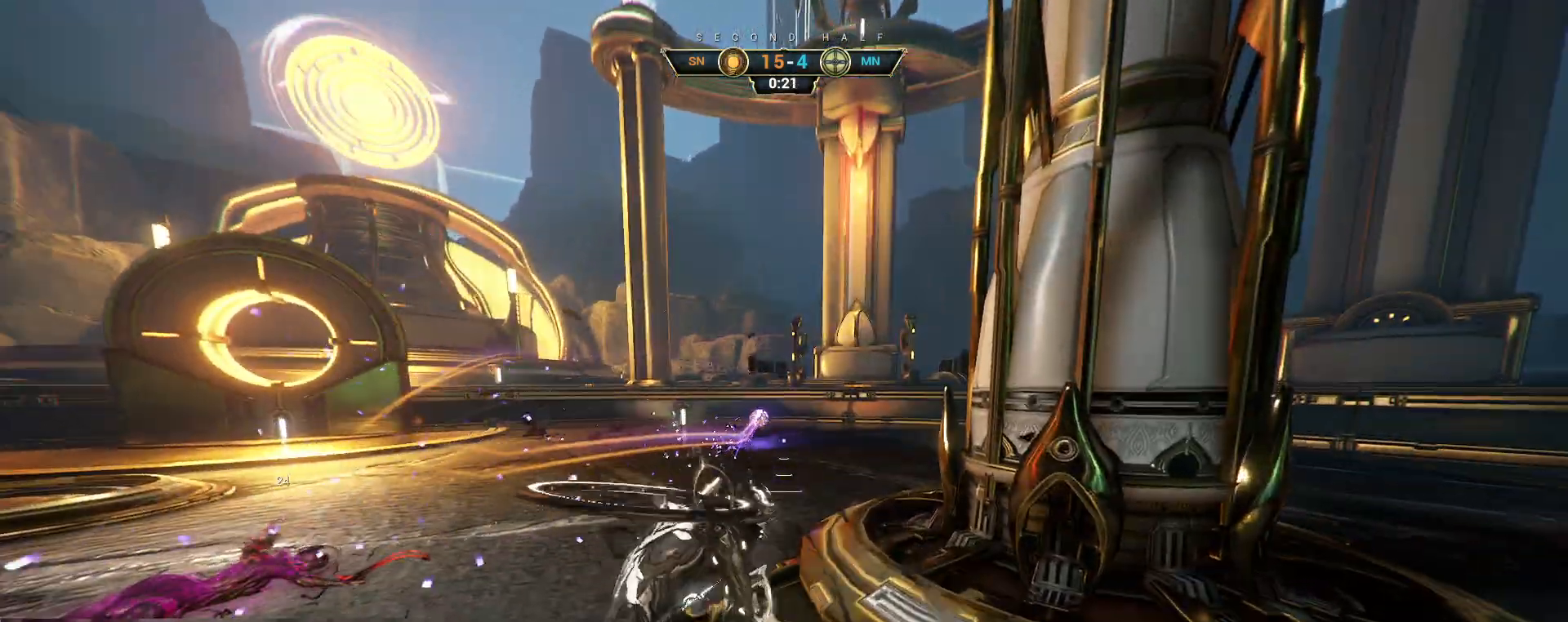
{"keys": ["w"], "mouse": [], "events": [[167, "ctrl", "down"], [200, "space", "down"], [283, "space", "up"], [300, "ctrl", "up"], [300, "mouse_right", "down"], [450, "shift", "down"], [500, "mouse_right", "up"], [500, "shift", "up"]]}
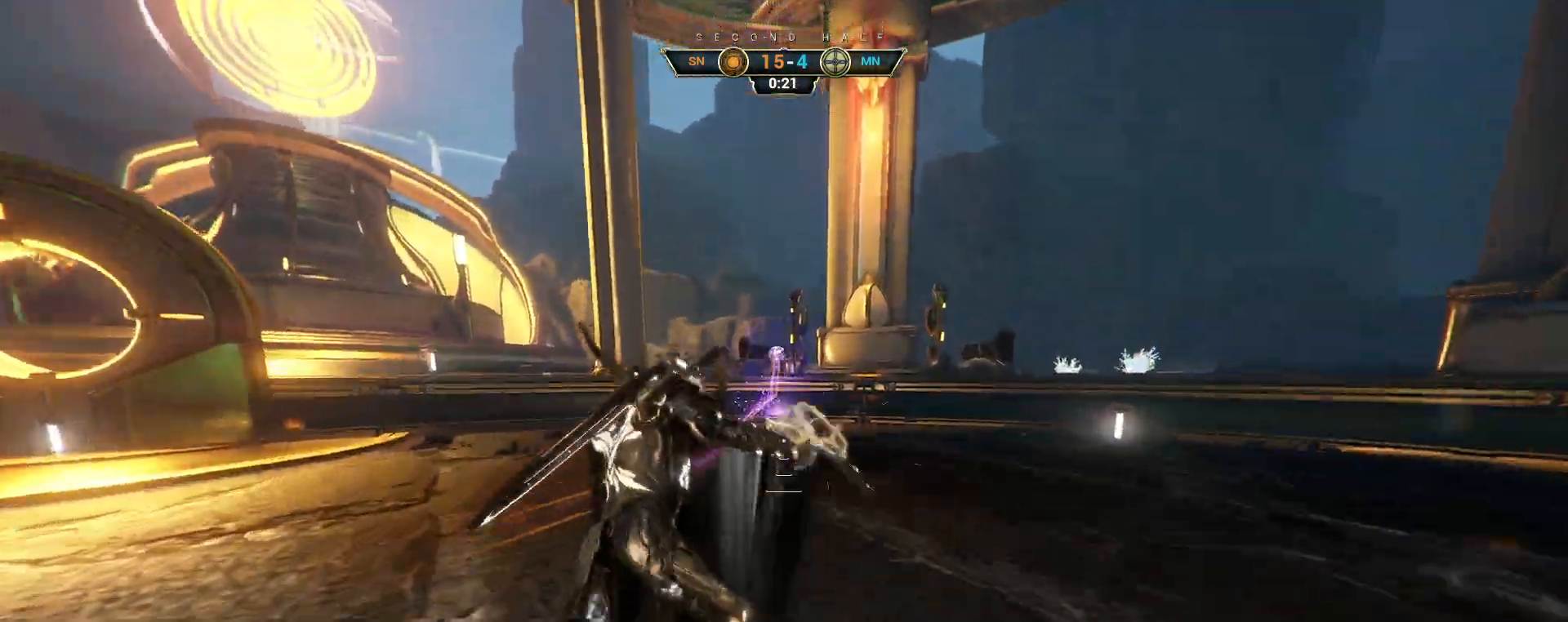
{"keys": ["ctrl", "space", "w"], "mouse": [], "events": [[317, "ctrl", "down"], [500, "space", "down"]]}
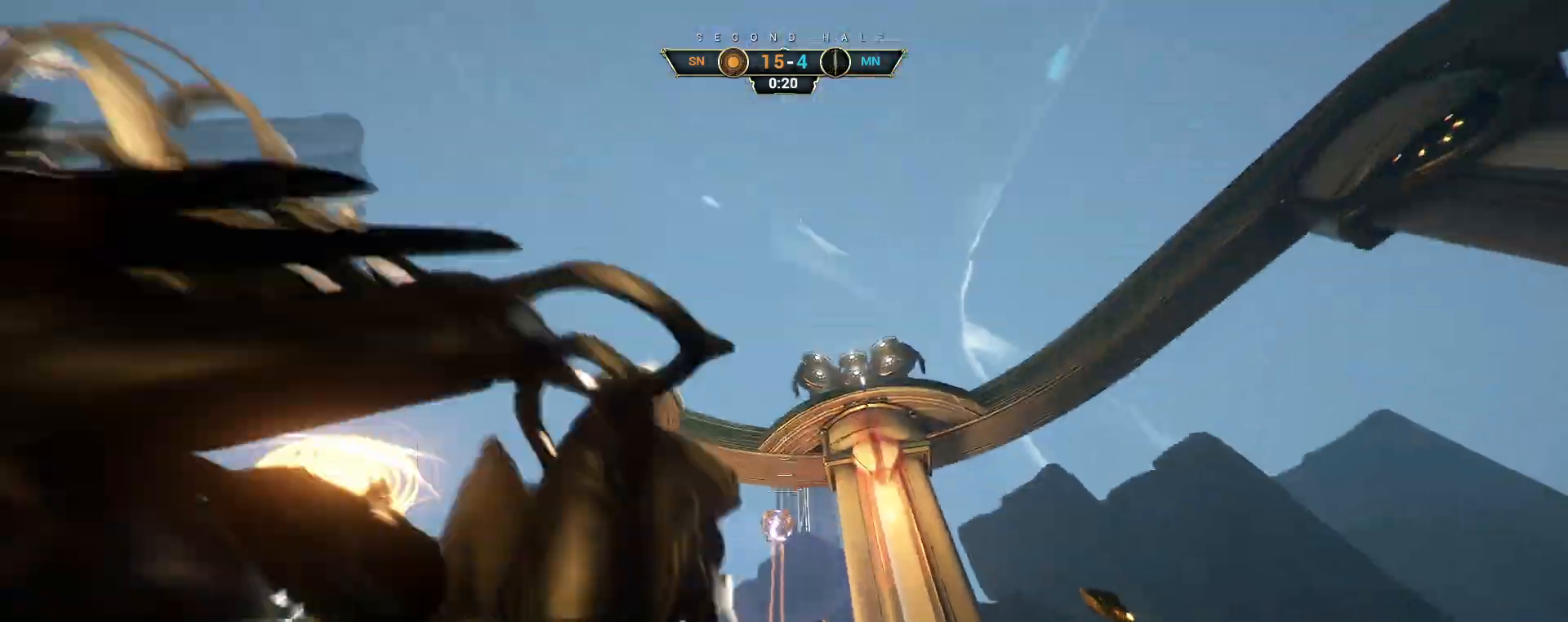
{"keys": ["e", "w"], "mouse": [], "events": [[33, "space", "up"], [100, "space", "down"], [183, "space", "up"], [200, "ctrl", "up"], [250, "d", "down"], [400, "d", "up"], [500, "e", "down"]]}
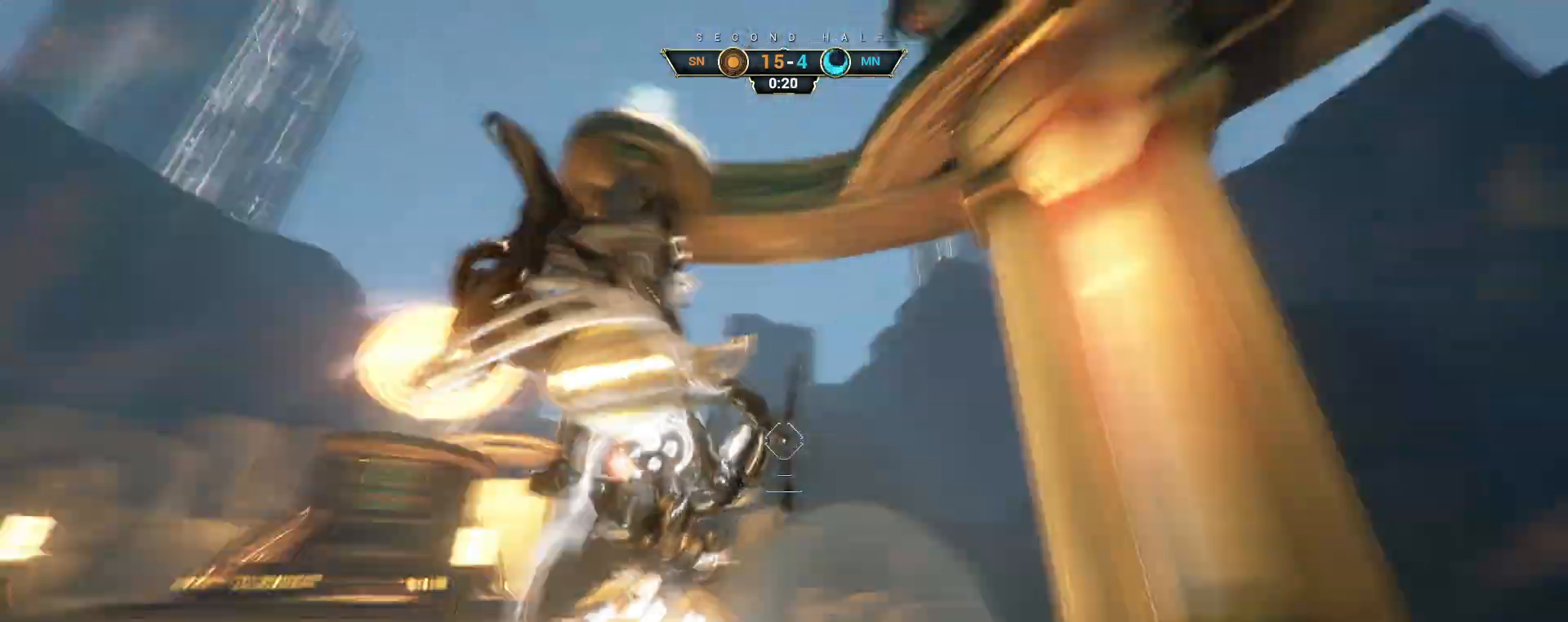
{"keys": ["w"], "mouse": [], "events": [[67, "e", "up"]]}
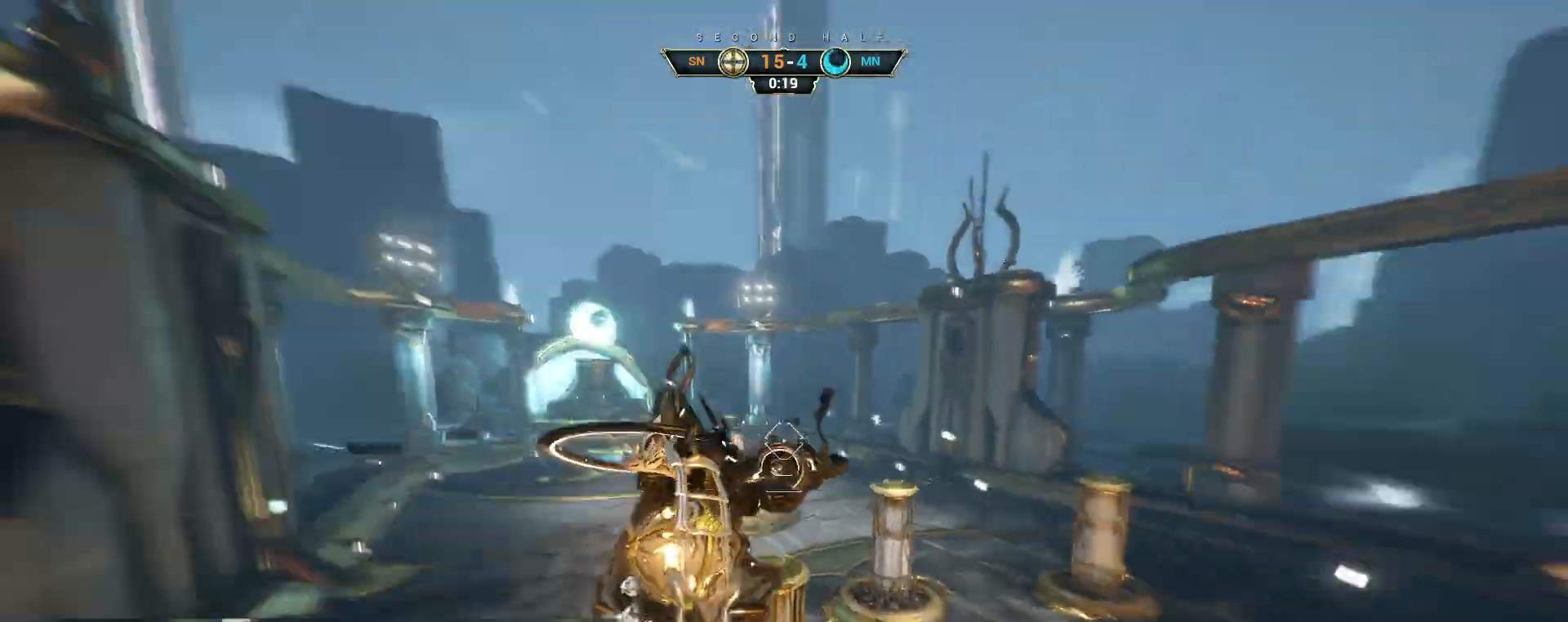
{"keys": ["w"], "mouse": [], "events": [[67, "d", "down"], [83, "mouse_mb4", "down"], [133, "mouse_right", "down"], [167, "mouse_mb4", "up"], [167, "mouse_right", "up"], [317, "d", "up"], [350, "mouse_left", "down"], [467, "mouse_left", "up"]]}
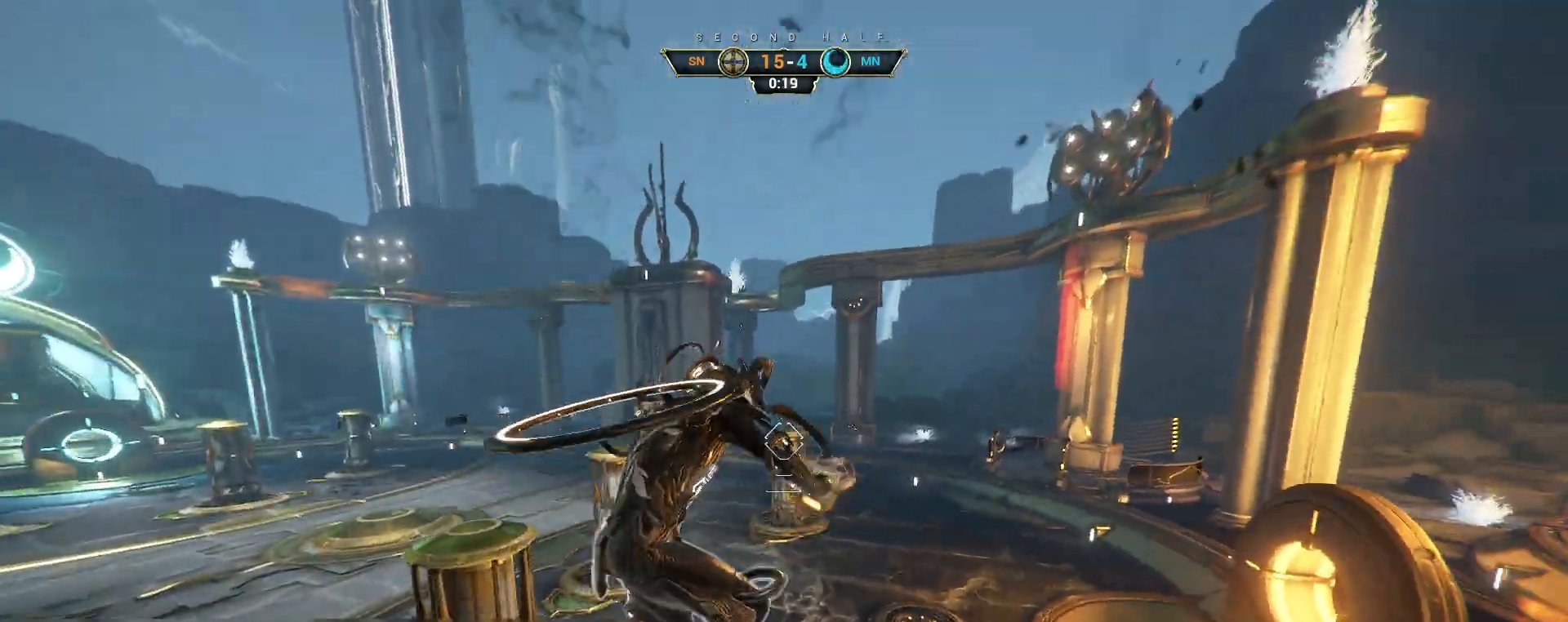
{"keys": ["ctrl", "w"], "mouse": [], "events": [[333, "ctrl", "down"]]}
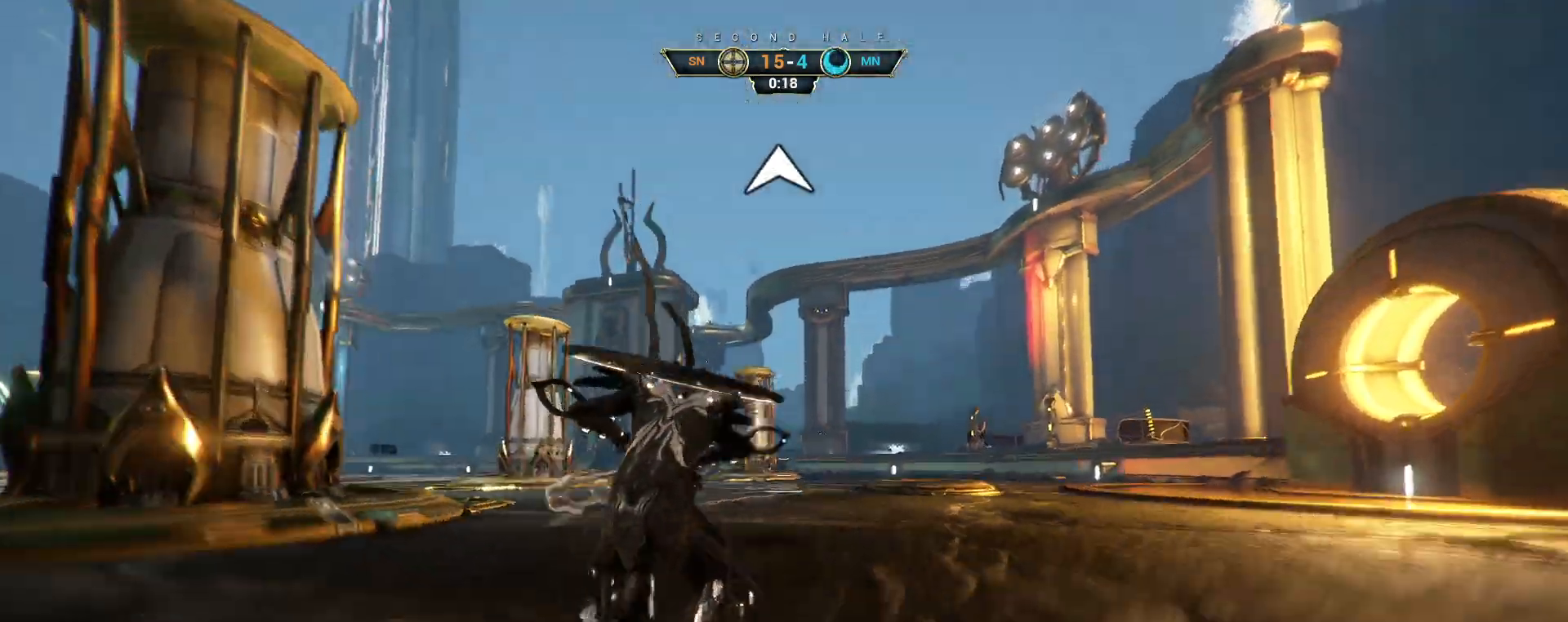
{"keys": ["w"], "mouse": [], "events": [[17, "space", "down"], [50, "space", "up"], [67, "ctrl", "up"], [117, "space", "down"], [133, "shift", "down"], [167, "shift", "up"], [167, "space", "up"]]}
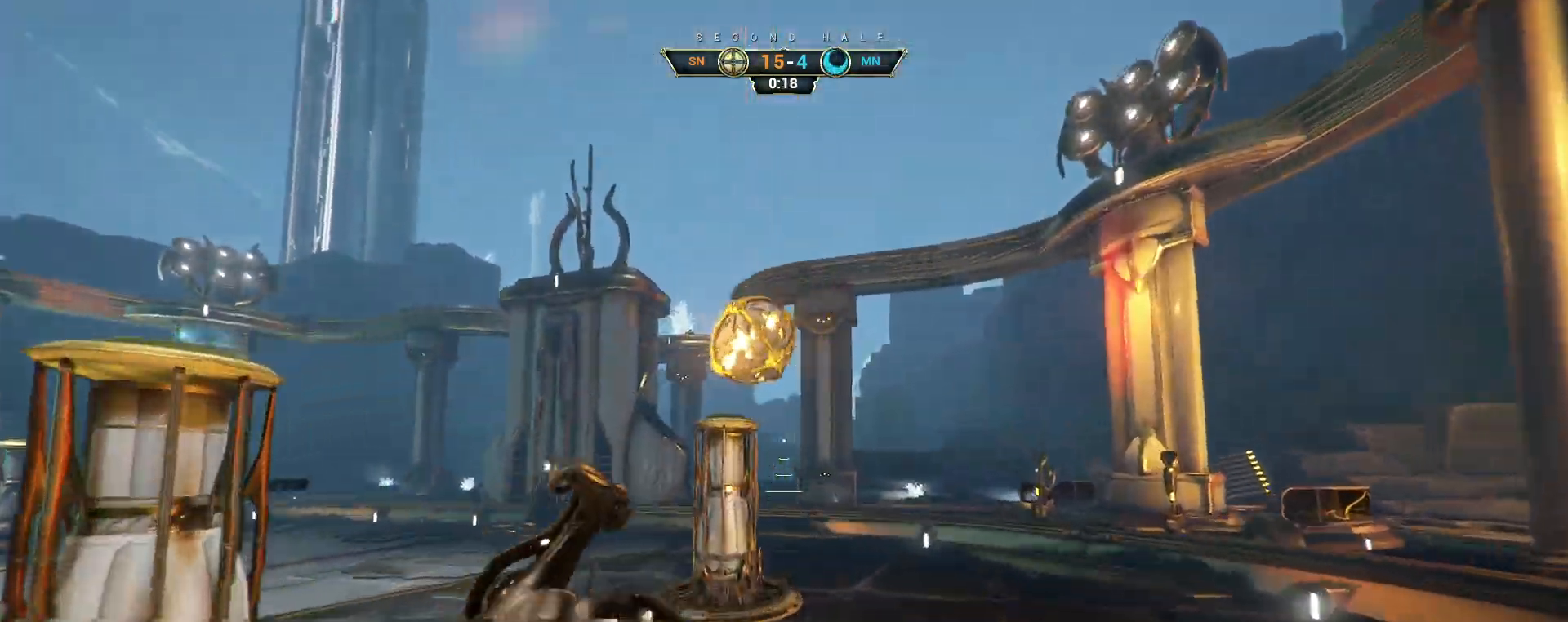
{"keys": ["w"], "mouse": [], "events": [[83, "d", "down"], [400, "d", "up"]]}
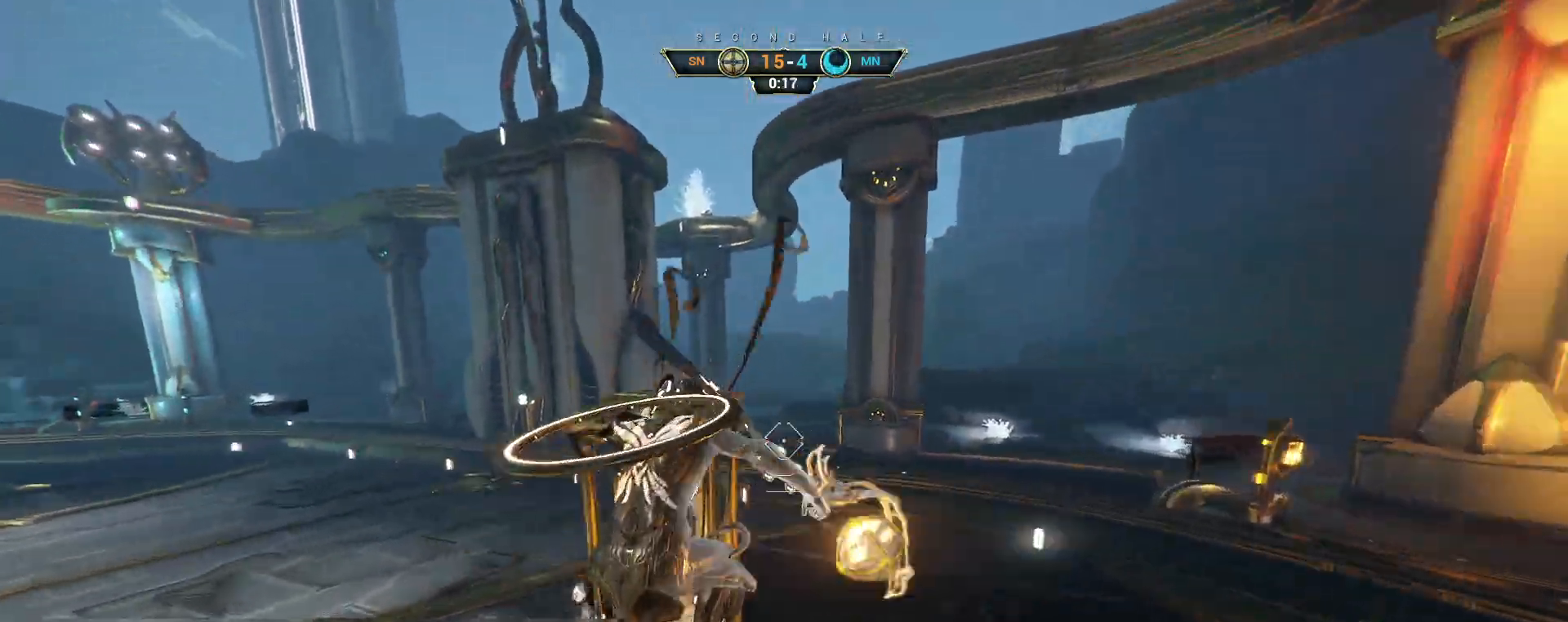
{"keys": ["w"], "mouse": [], "events": [[217, "mouse_left", "down"], [317, "mouse_left", "up"]]}
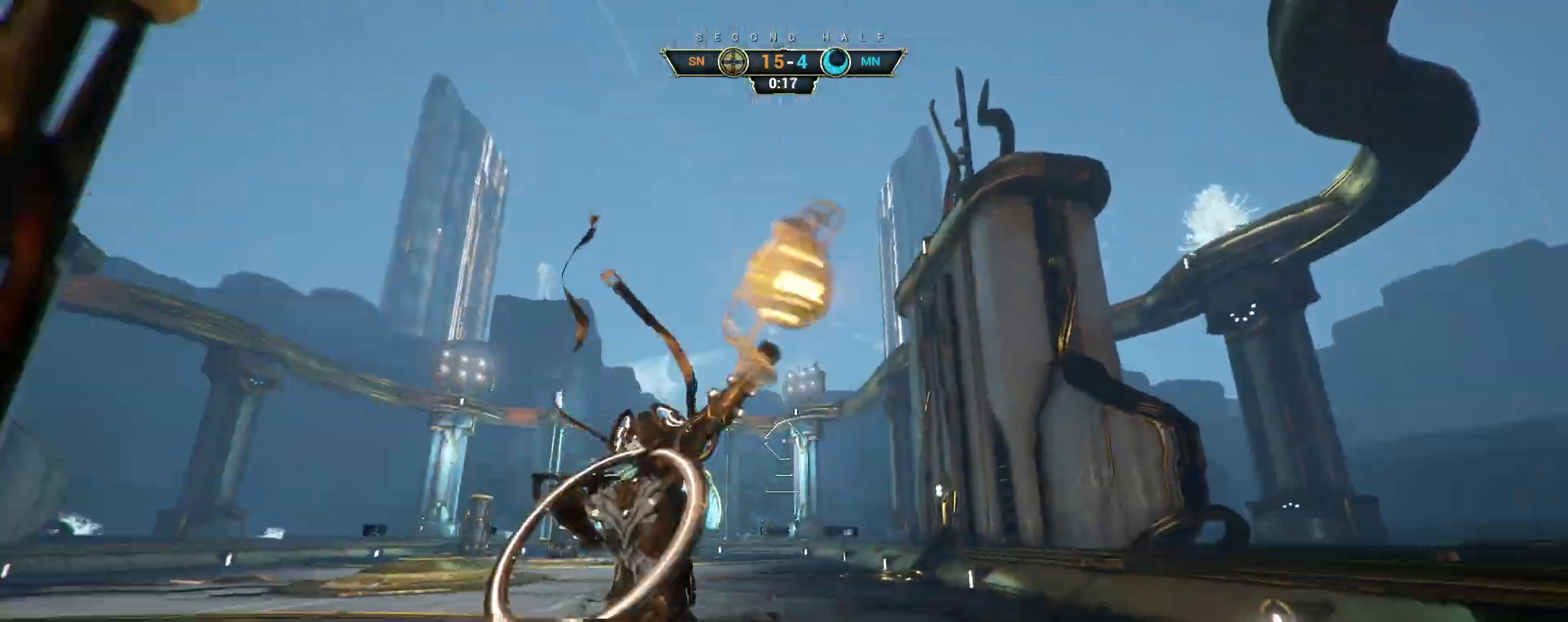
{"keys": ["w"], "mouse": [], "events": [[33, "ctrl", "down"], [200, "space", "down"], [250, "space", "up"], [317, "space", "down"], [383, "space", "up"], [400, "ctrl", "up"]]}
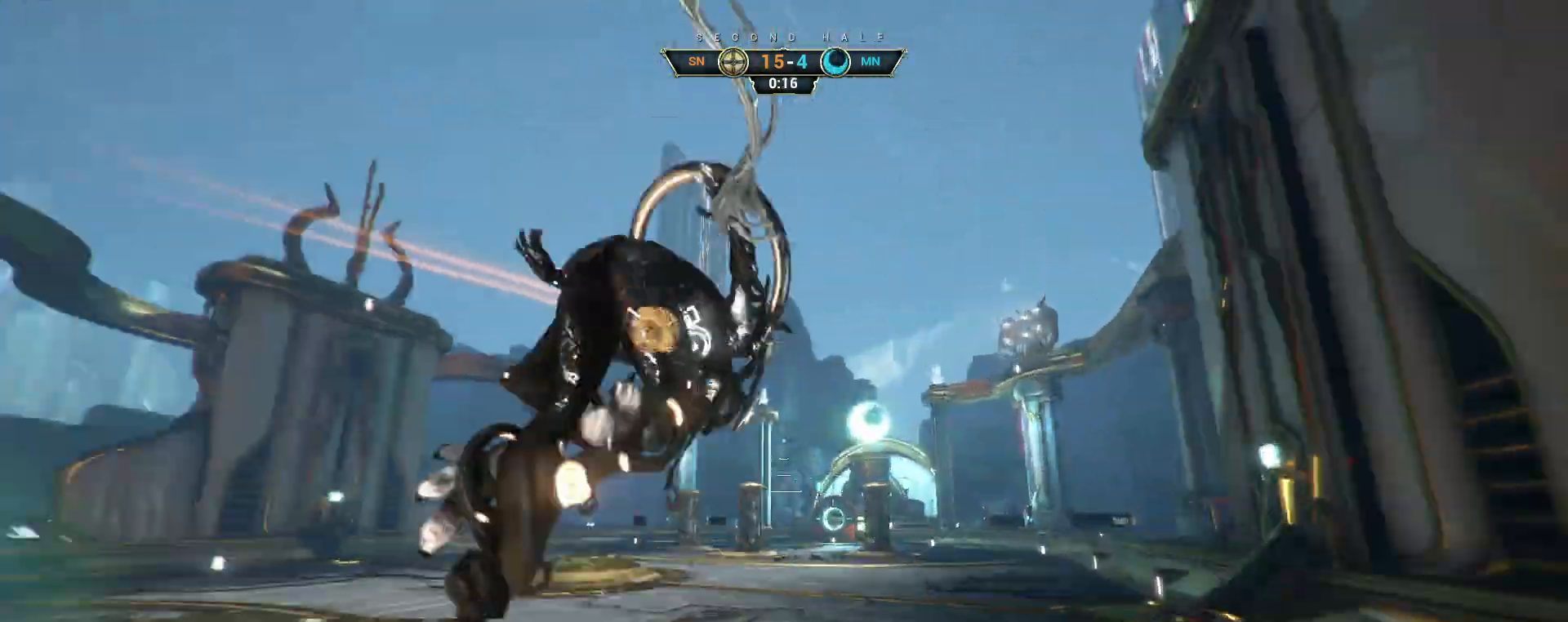
{"keys": ["w"], "mouse": ["left"], "events": [[33, "a", "down"], [233, "a", "up"], [367, "mouse_right", "down"], [450, "mouse_right", "up"], [500, "mouse_left", "down"]]}
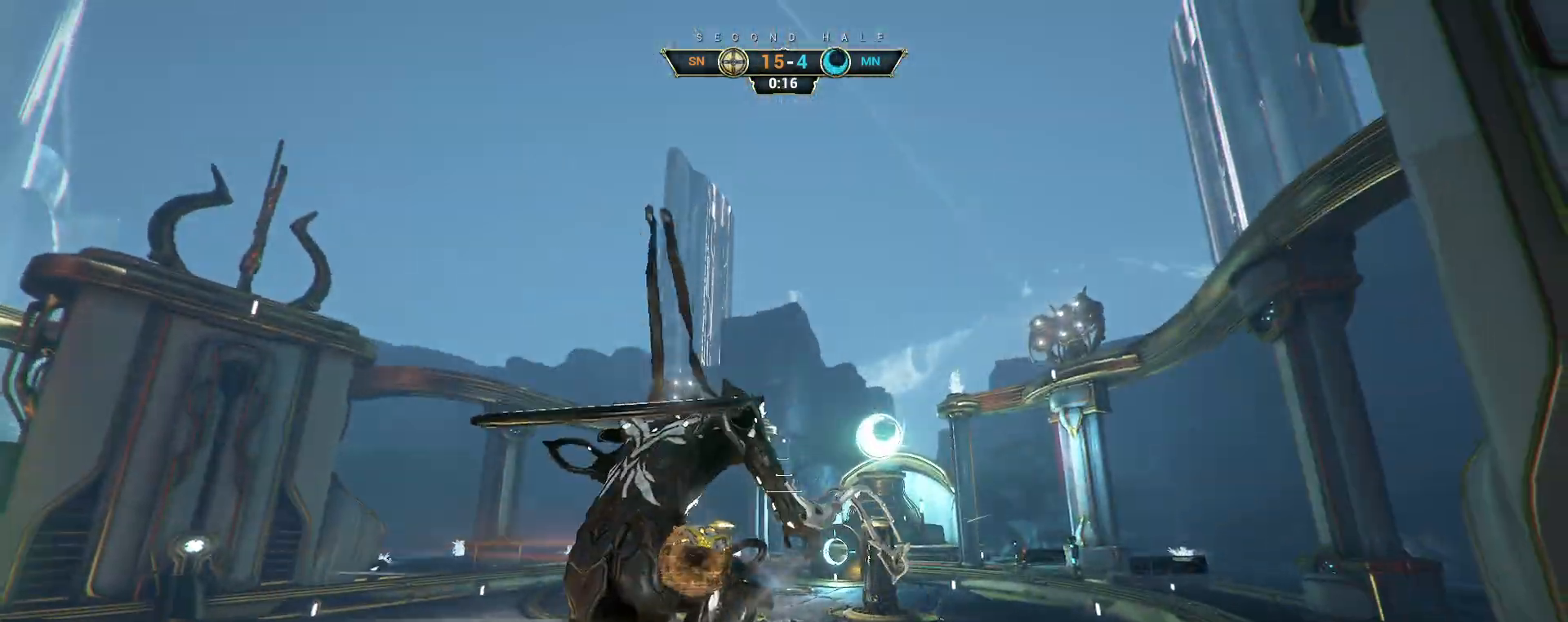
{"keys": ["w"], "mouse": [], "events": [[100, "mouse_left", "up"]]}
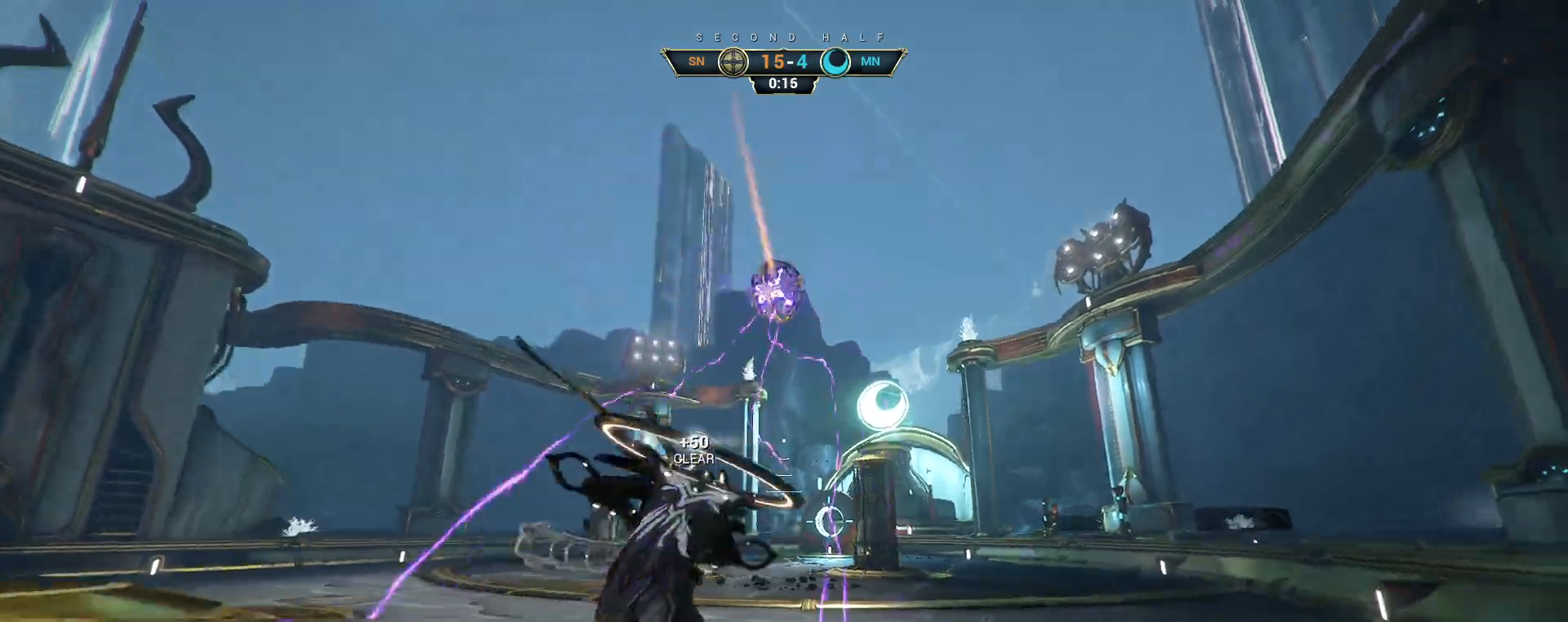
{"keys": ["w"], "mouse": [], "events": [[133, "ctrl", "down"], [250, "ctrl", "up"], [367, "ctrl", "down"], [400, "space", "down"], [450, "space", "up"], [467, "ctrl", "up"]]}
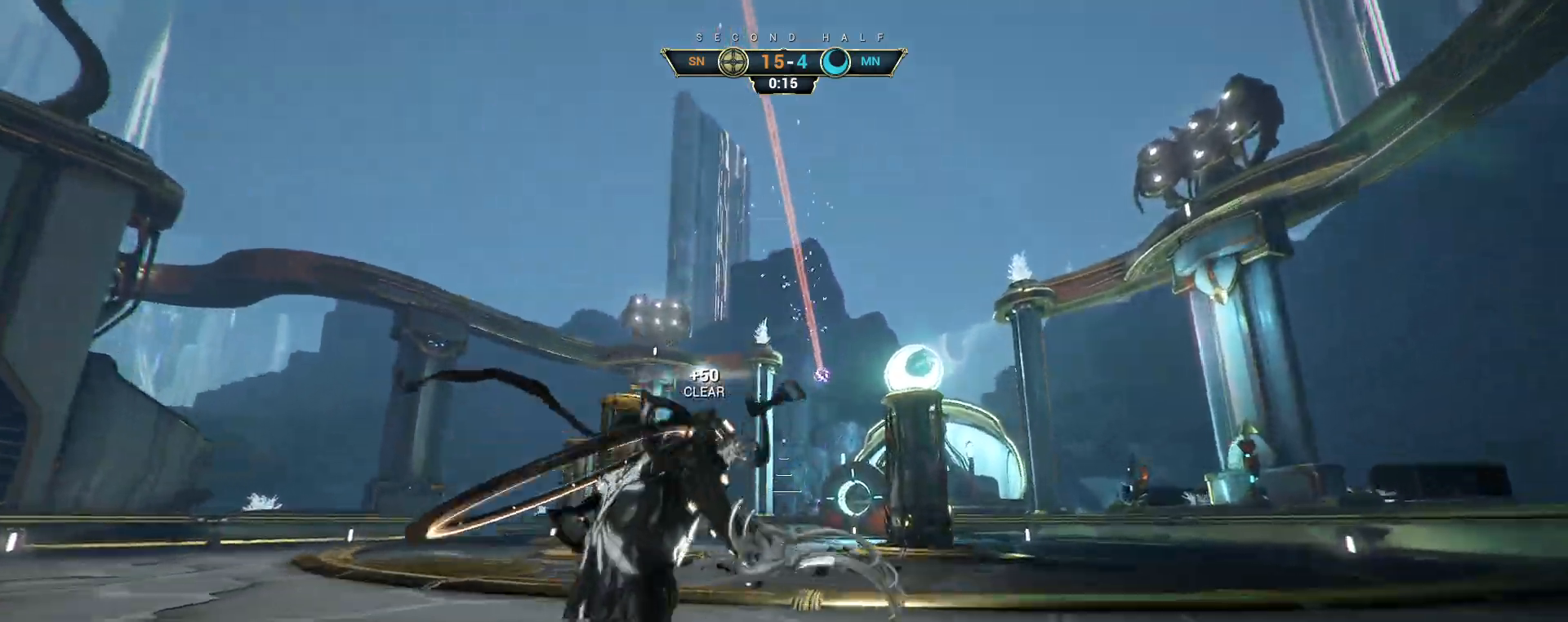
{"keys": ["d", "w"], "mouse": [], "events": [[33, "shift", "down"], [33, "space", "down"], [100, "shift", "up"], [133, "space", "up"], [467, "d", "down"]]}
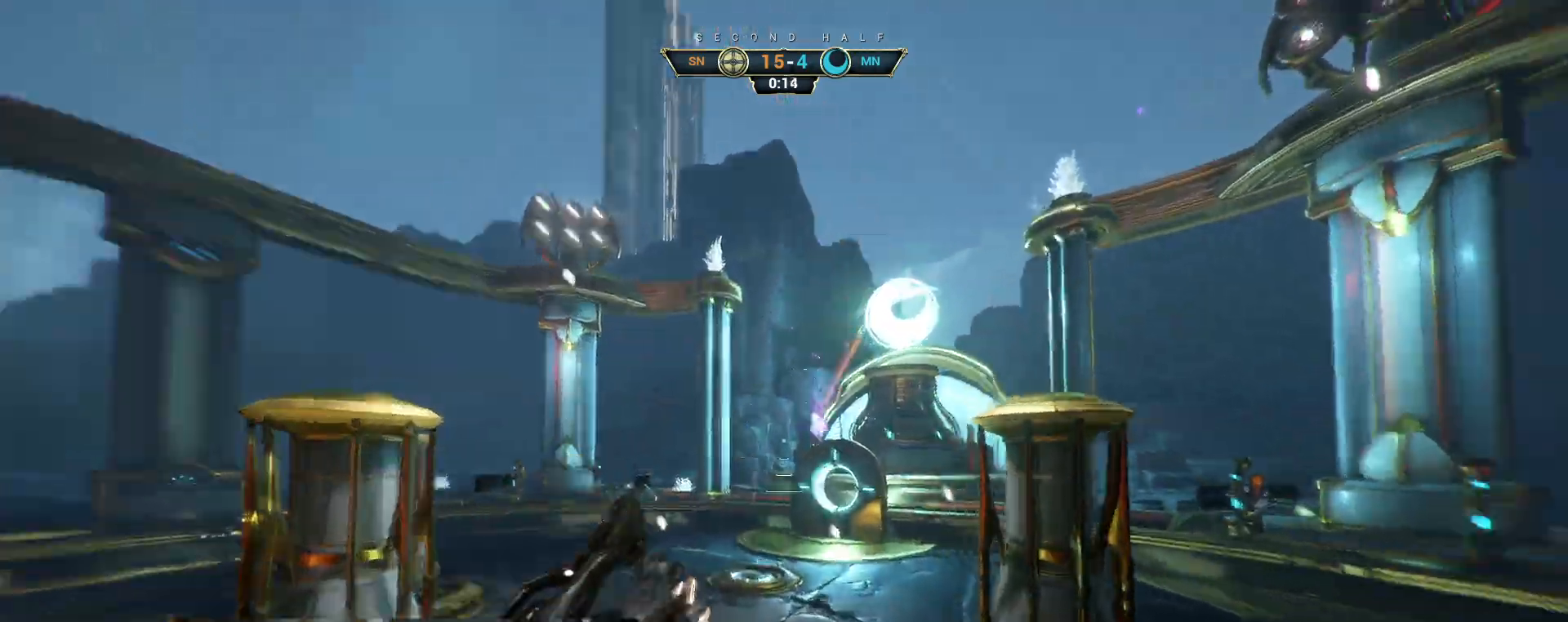
{"keys": ["w"], "mouse": [], "events": [[200, "d", "up"]]}
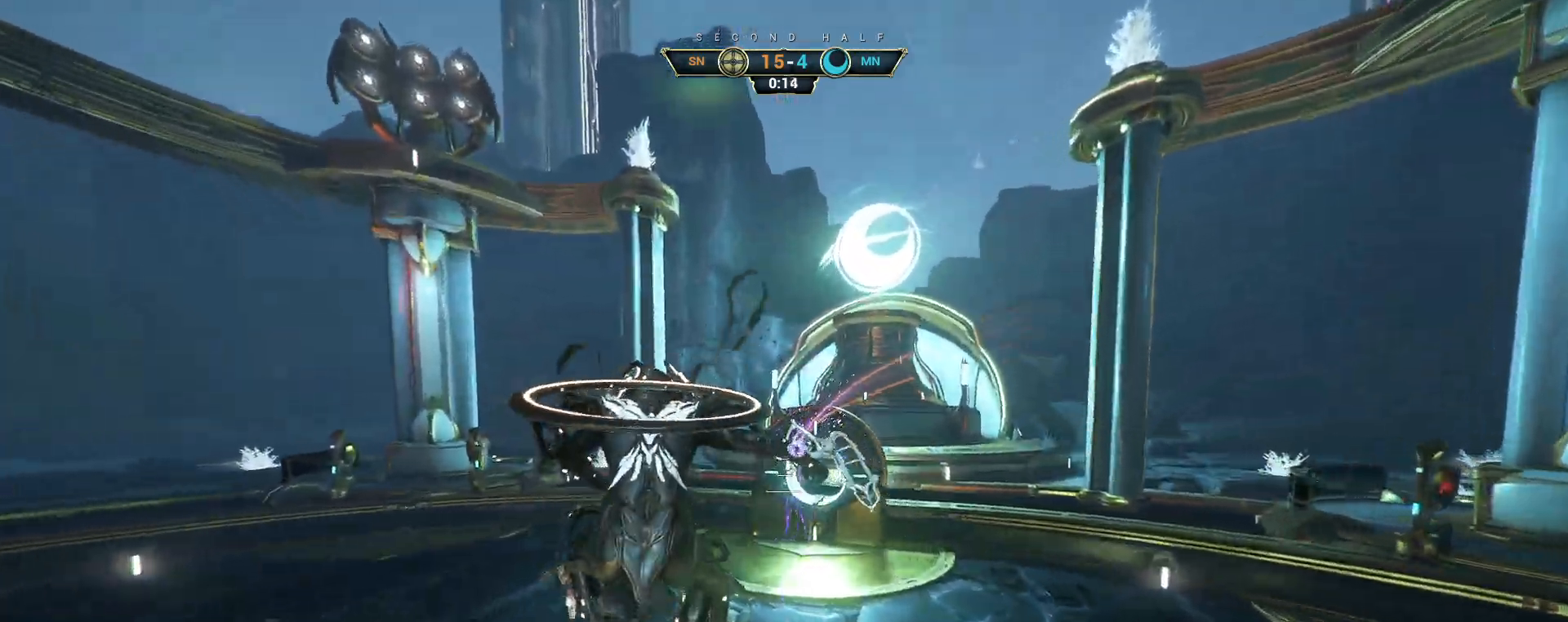
{"keys": ["ctrl", "space", "w"], "mouse": [], "events": [[283, "ctrl", "down"], [500, "space", "down"]]}
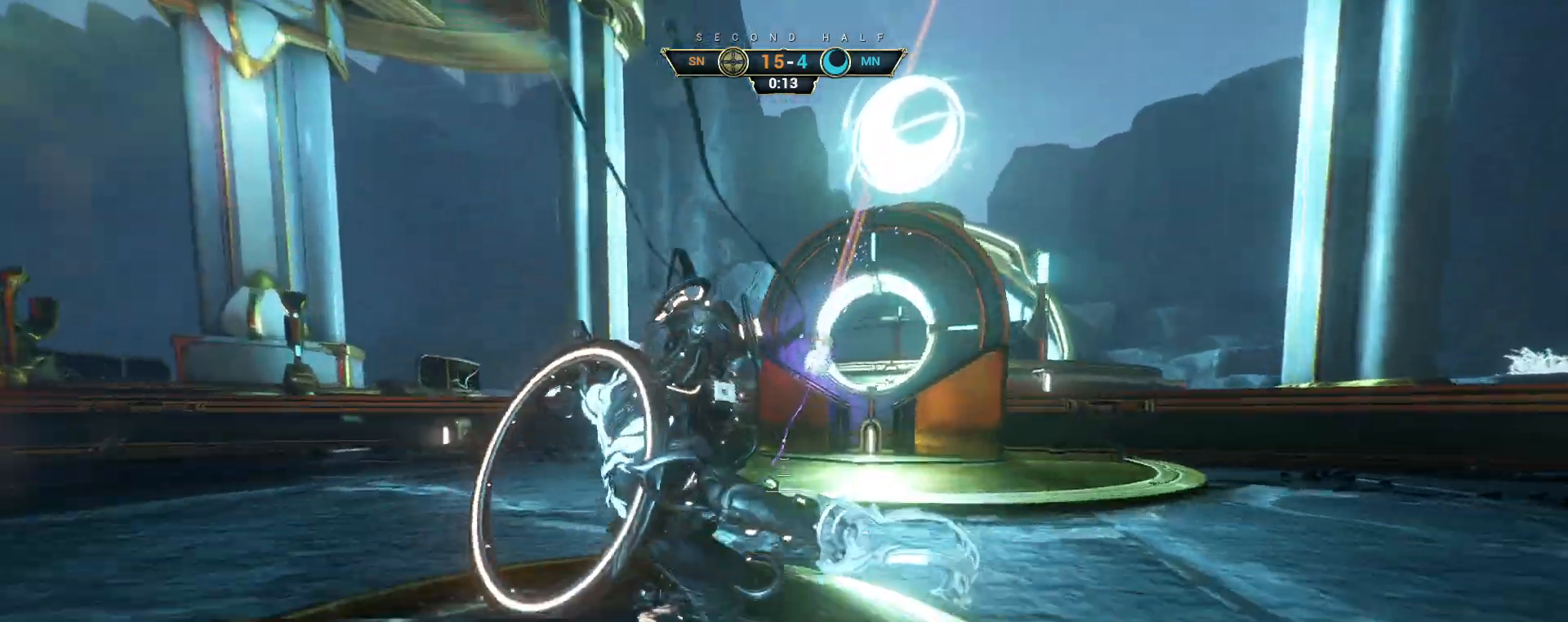
{"keys": ["w"], "mouse": [], "events": [[67, "ctrl", "up"], [67, "space", "up"], [100, "mouse_right", "down"], [200, "mouse_right", "up"], [383, "space", "down"], [433, "space", "up"]]}
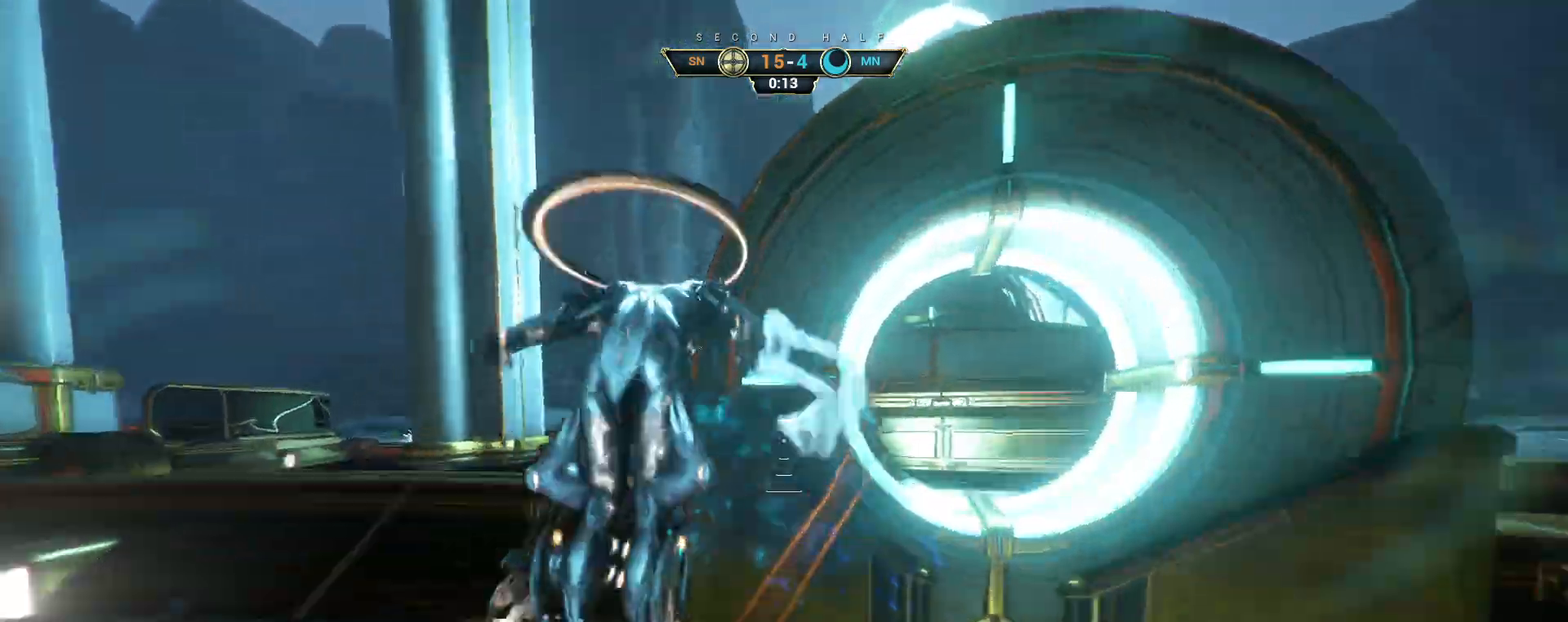
{"keys": ["w"], "mouse": []}
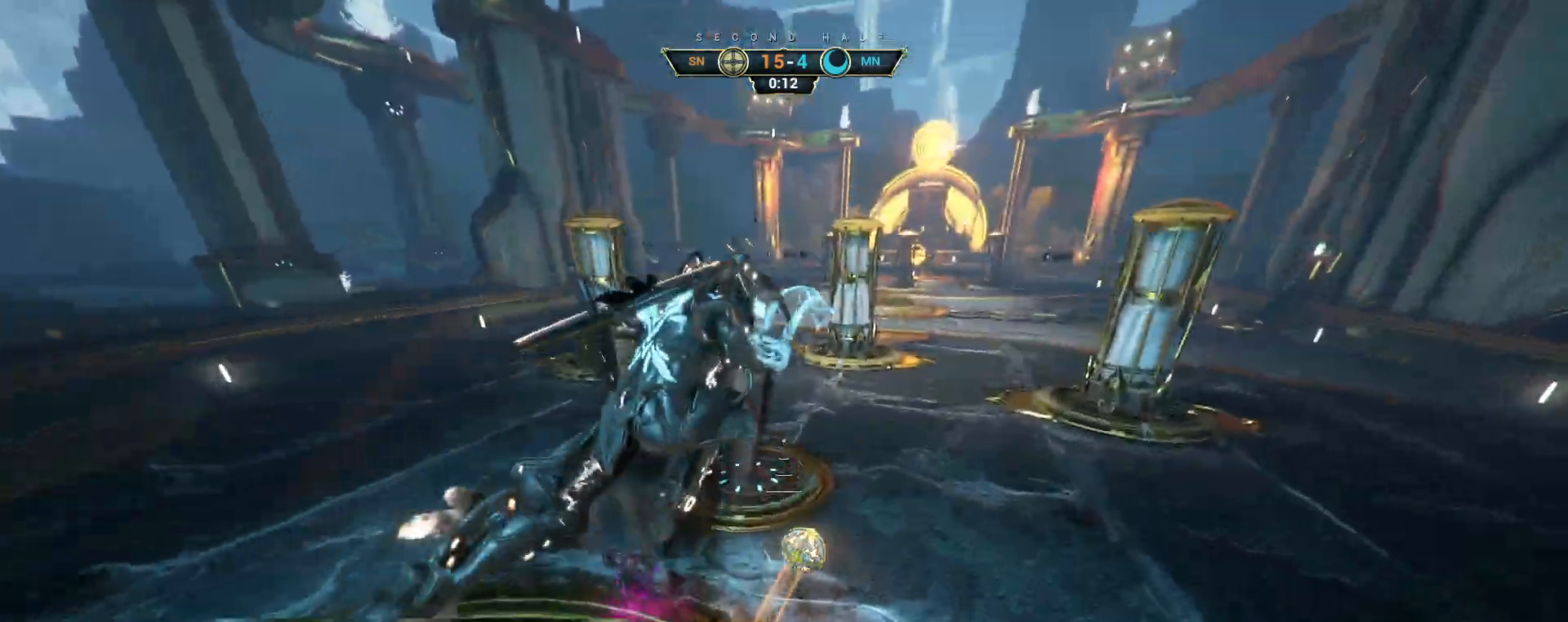
{"keys": ["w"], "mouse": [], "events": []}